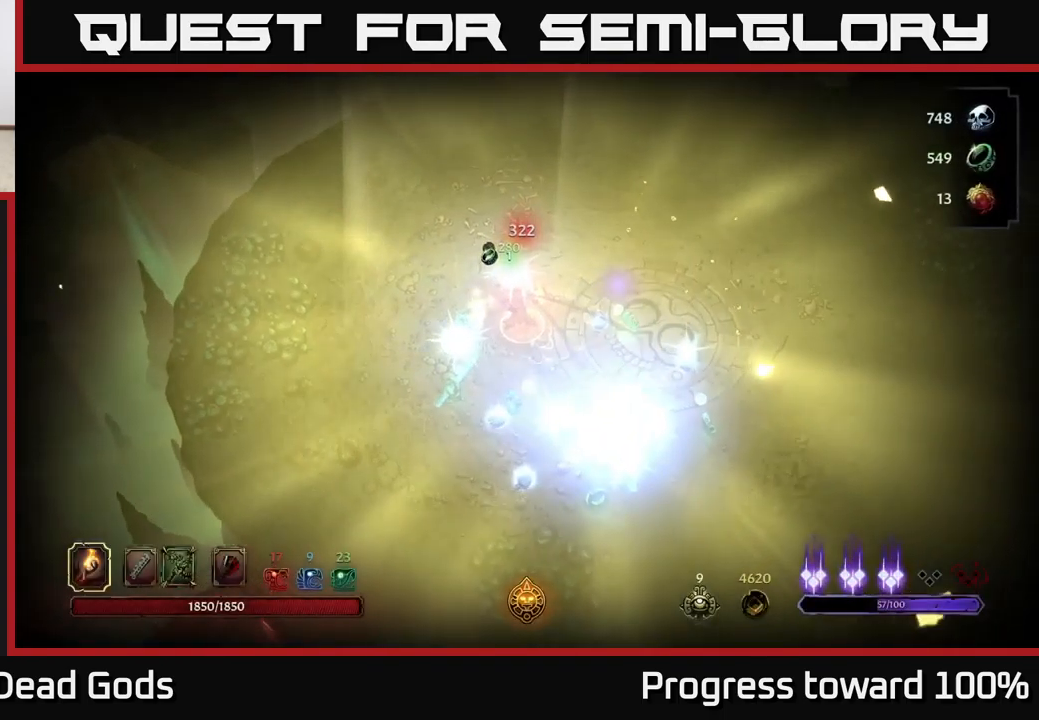
Gameplay with a controller (Xbox layout); each line is a JSON object with the inputs held at the frame after it. "events" lists button and stick changes between this image and that frame as [ms after this image, input, new state], when the widget could be followed in between.
{"buttons": [], "left_stick": "up", "right_stick": "center", "events": [[317, "left_stick", "up"]]}
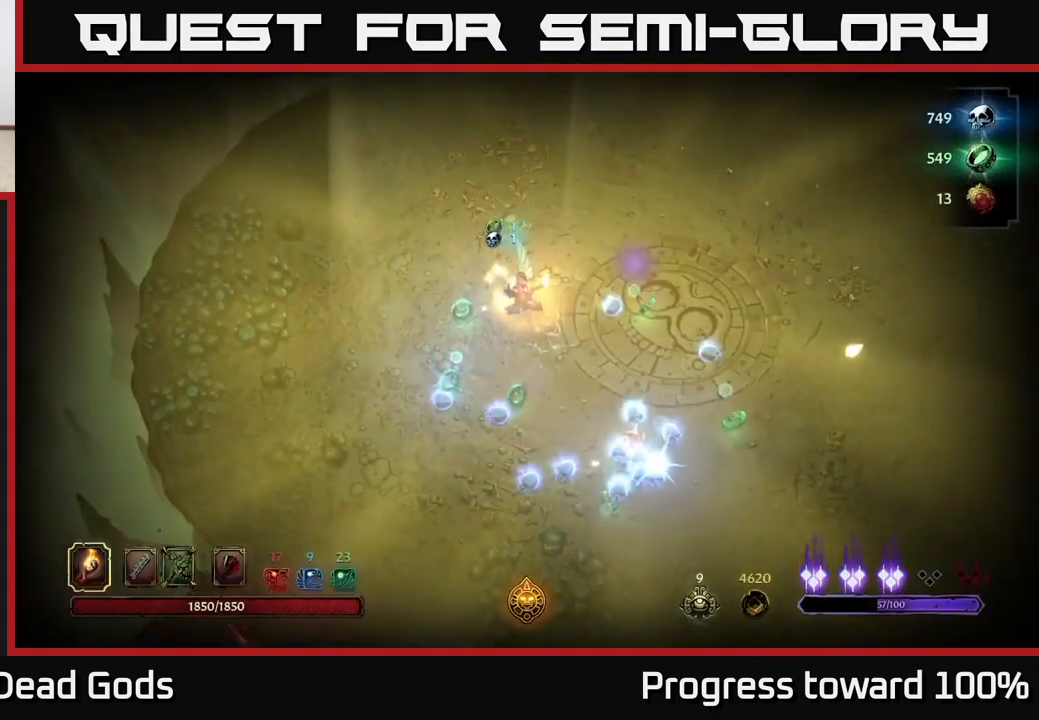
{"buttons": [], "left_stick": "center", "right_stick": "center", "events": [[84, "left_stick", "left"], [284, "left_stick", "center"]]}
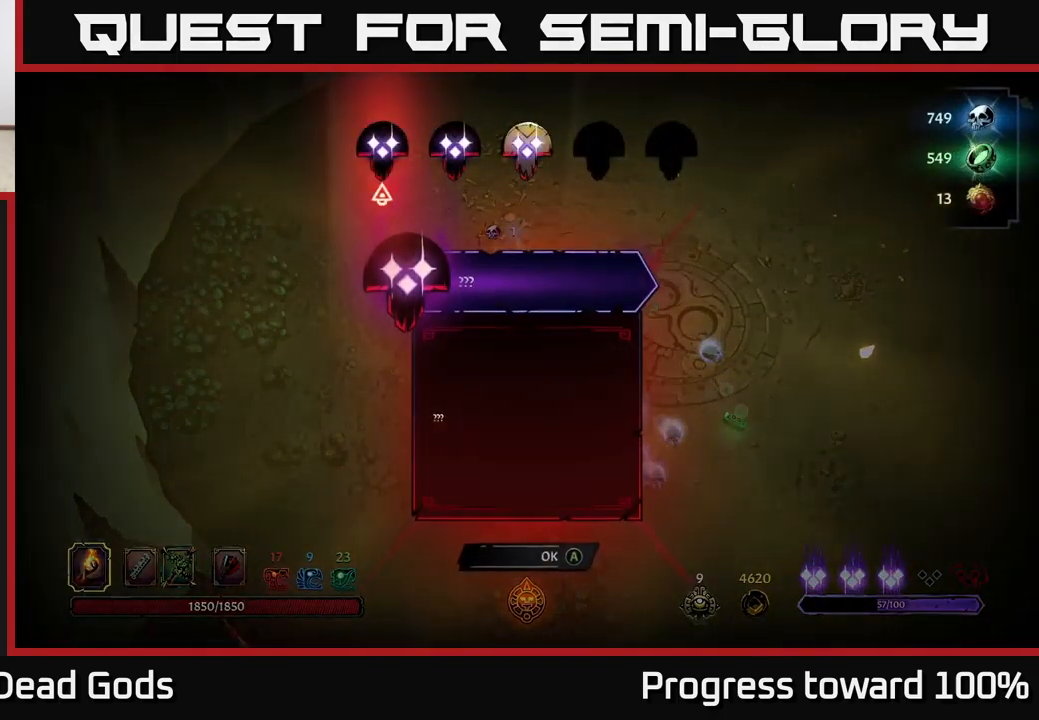
{"buttons": [], "left_stick": "center", "right_stick": "center", "events": [[17, "left_stick", "down-left"], [234, "left_stick", "center"]]}
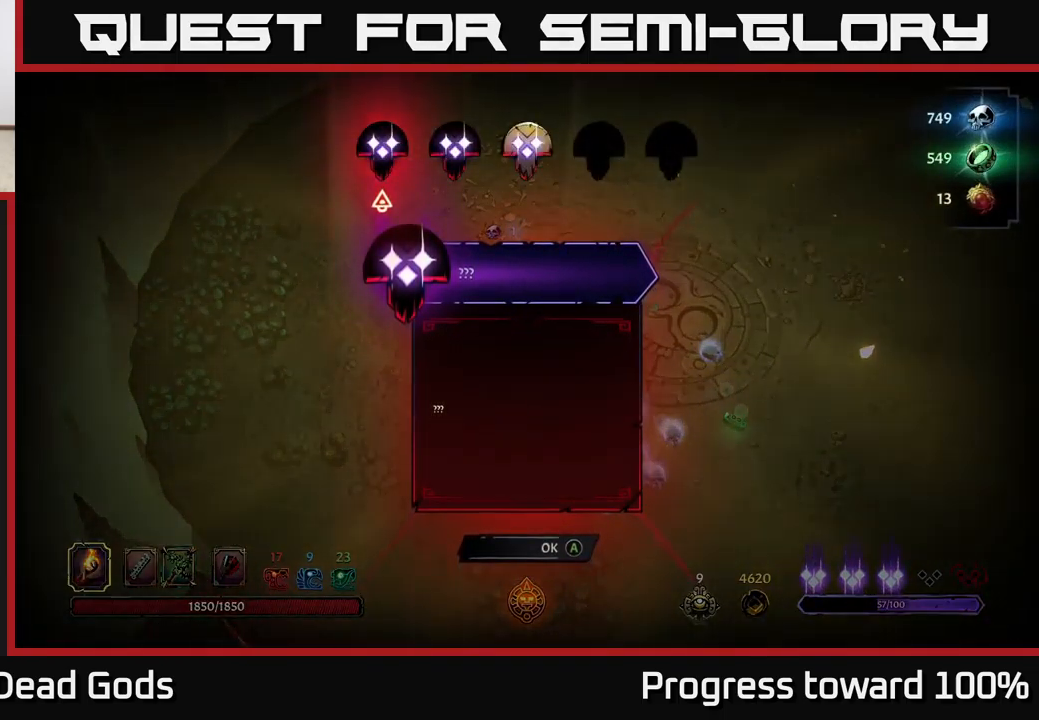
{"buttons": [], "left_stick": "right", "right_stick": "center", "events": [[150, "left_stick", "right"], [334, "left_stick", "center"], [417, "left_stick", "right"]]}
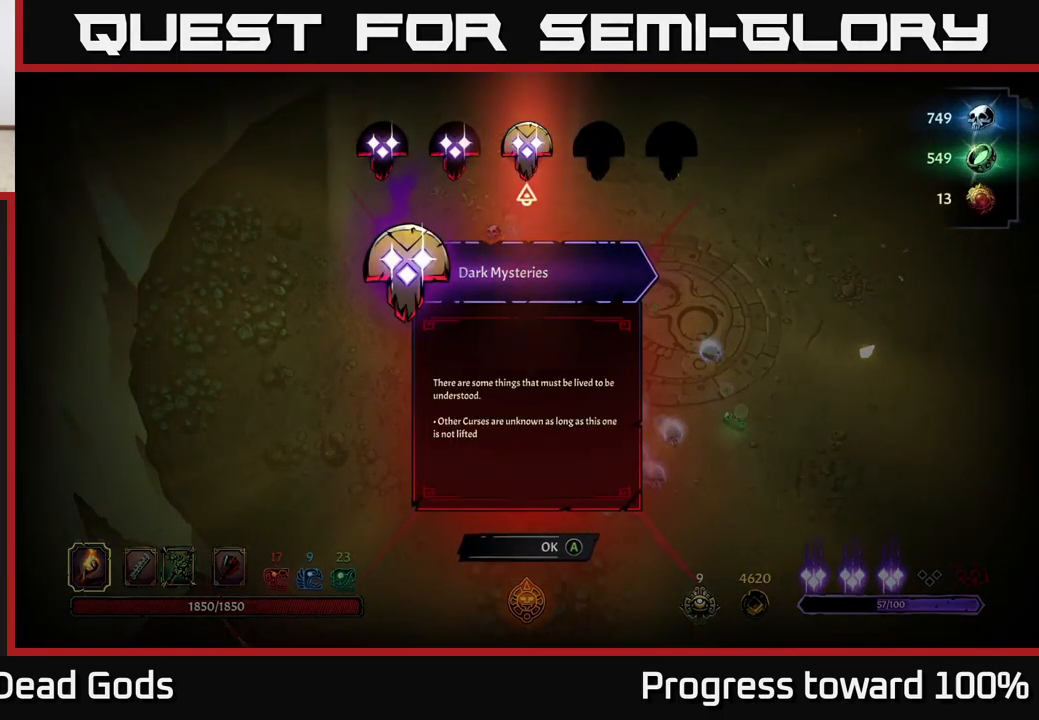
{"buttons": [], "left_stick": "center", "right_stick": "center", "events": [[100, "left_stick", "center"]]}
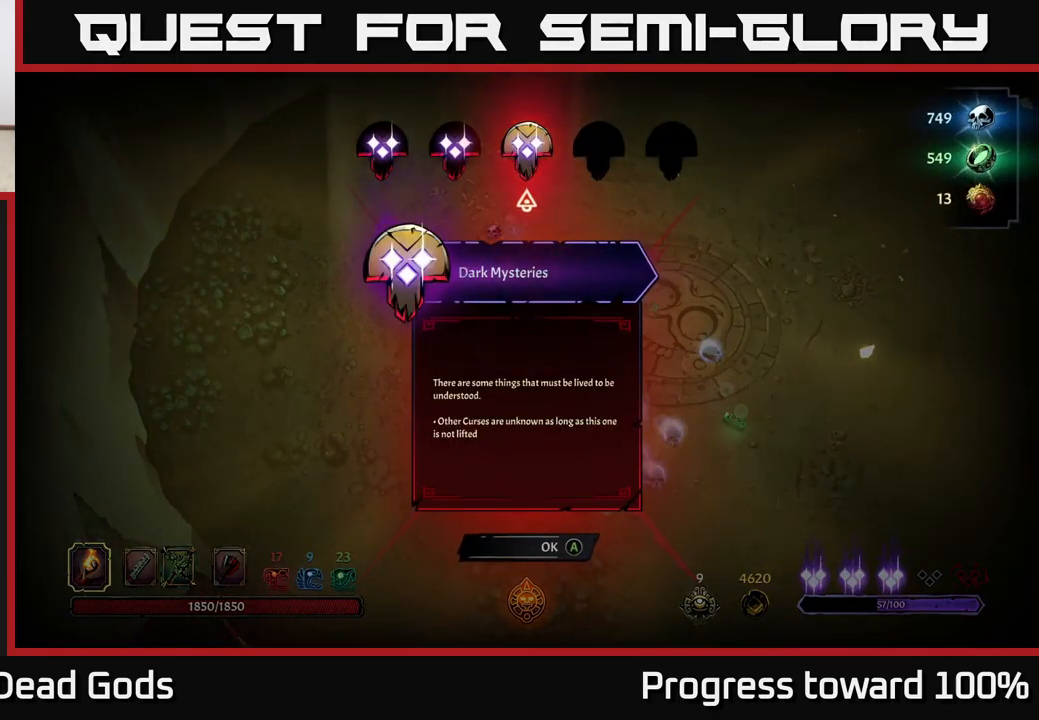
{"buttons": [], "left_stick": "center", "right_stick": "center", "events": [[117, "A", "down"], [184, "A", "up"]]}
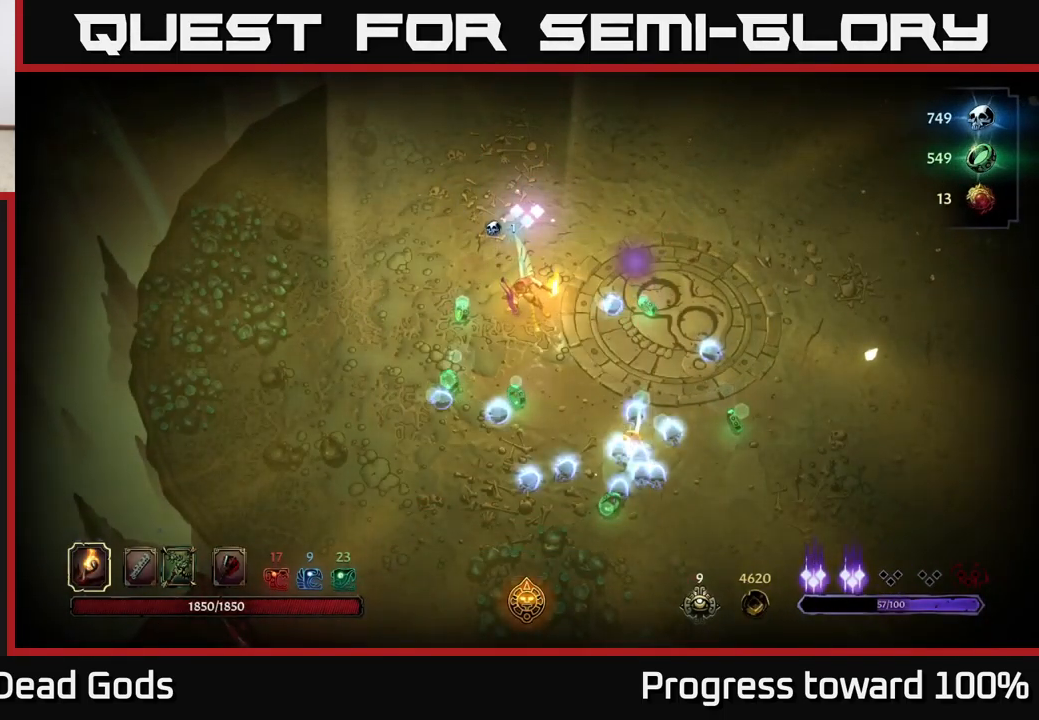
{"buttons": [], "left_stick": "center", "right_stick": "center", "events": []}
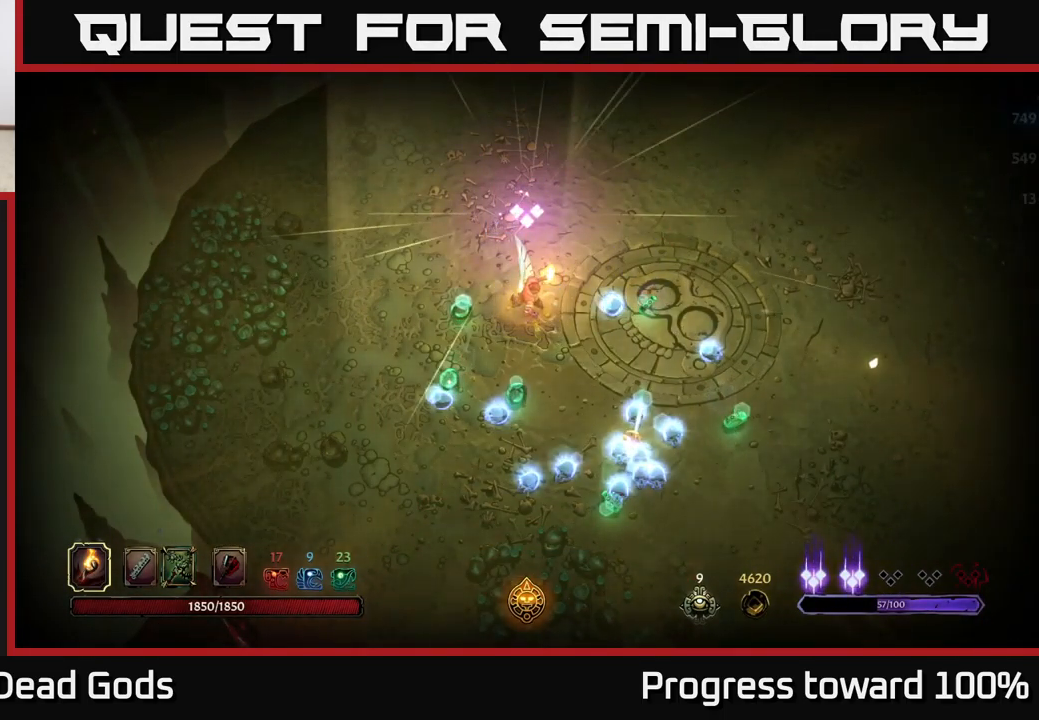
{"buttons": [], "left_stick": "down-left", "right_stick": "center", "events": [[17, "left_stick", "down-left"], [251, "left_stick", "up-left"], [351, "left_stick", "center"], [501, "left_stick", "down-left"]]}
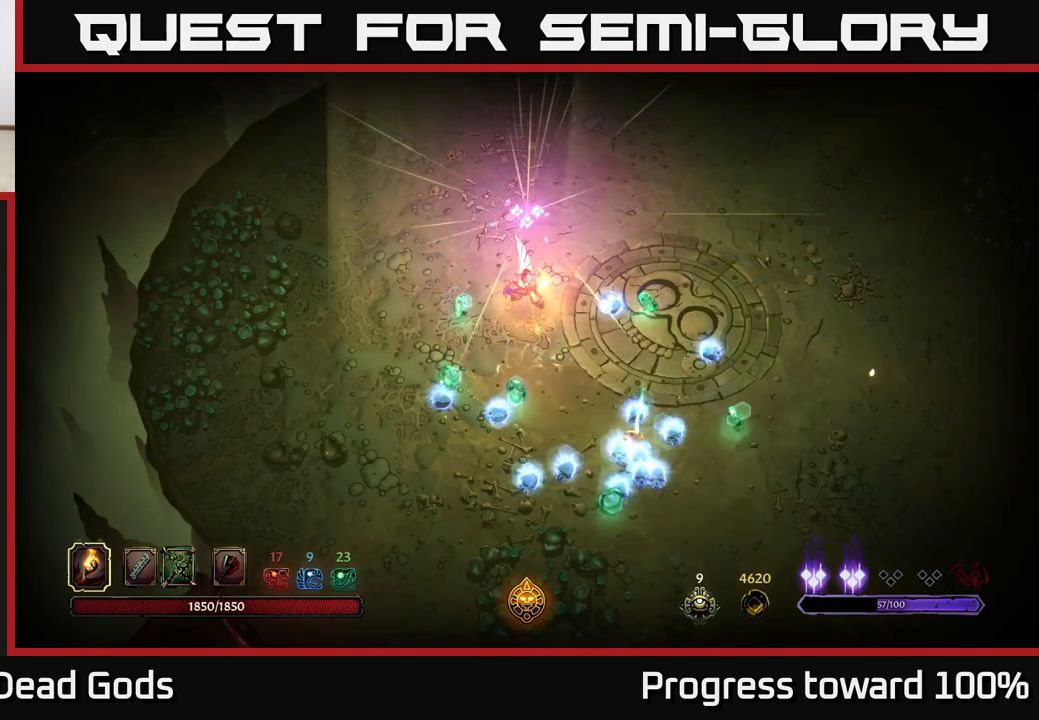
{"buttons": [], "left_stick": "down-left", "right_stick": "center", "events": [[250, "left_stick", "up-left"], [400, "left_stick", "down-left"]]}
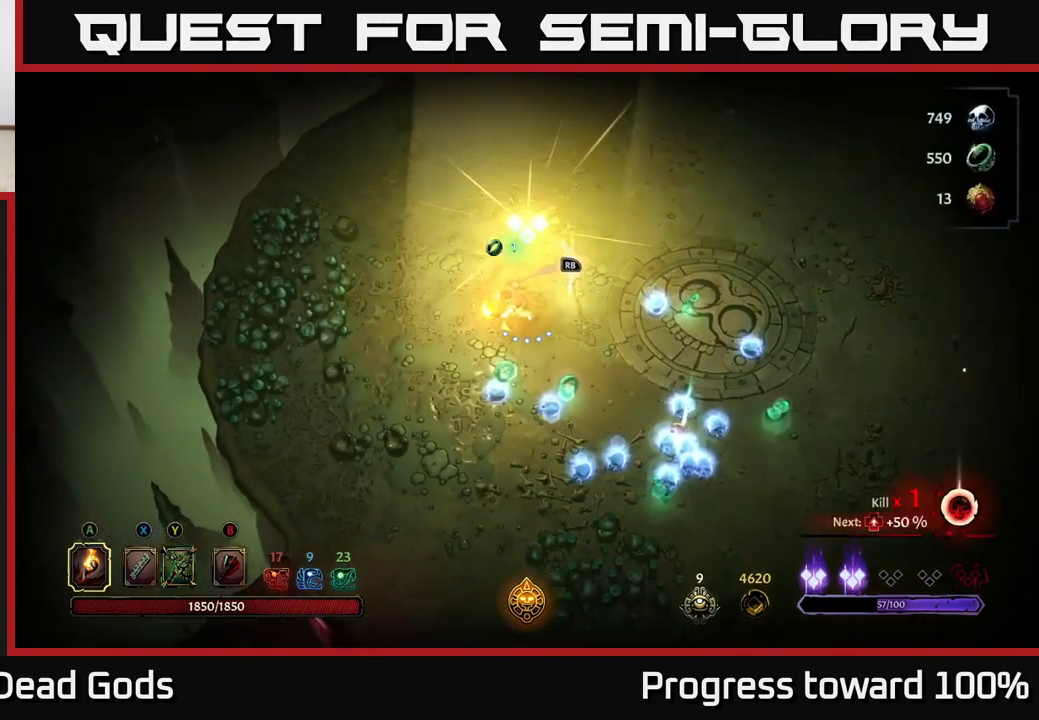
{"buttons": [], "left_stick": "down-right", "right_stick": "center", "events": [[50, "left_stick", "down"], [400, "left_stick", "down-right"]]}
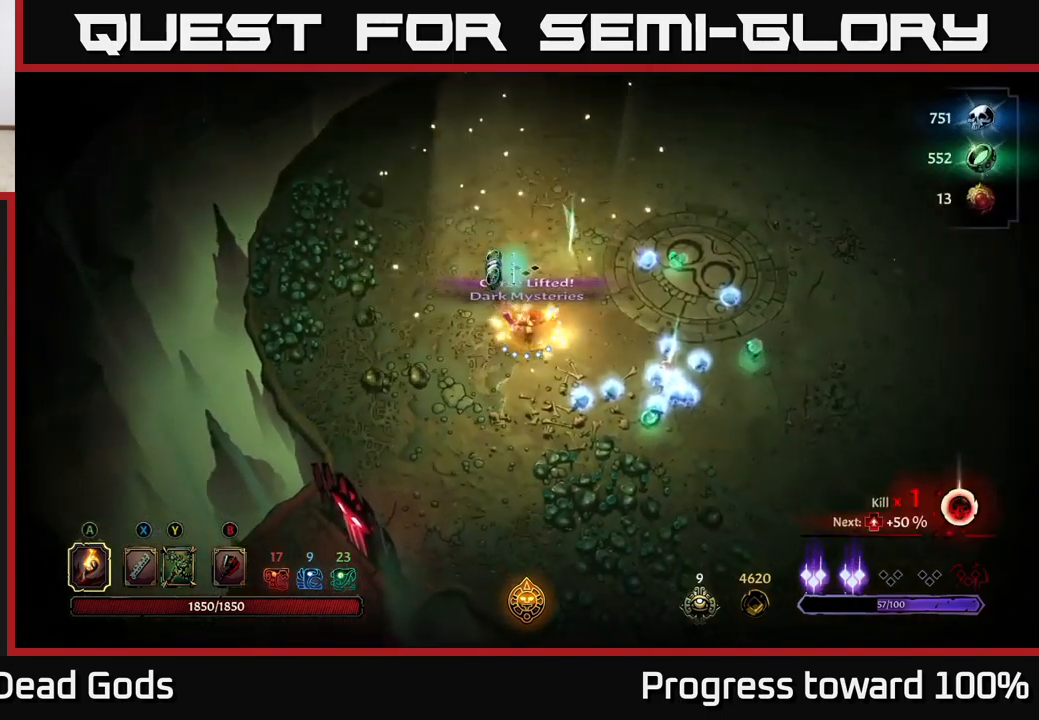
{"buttons": [], "left_stick": "down-right", "right_stick": "center", "events": [[183, "left_stick", "down"], [383, "left_stick", "down-right"]]}
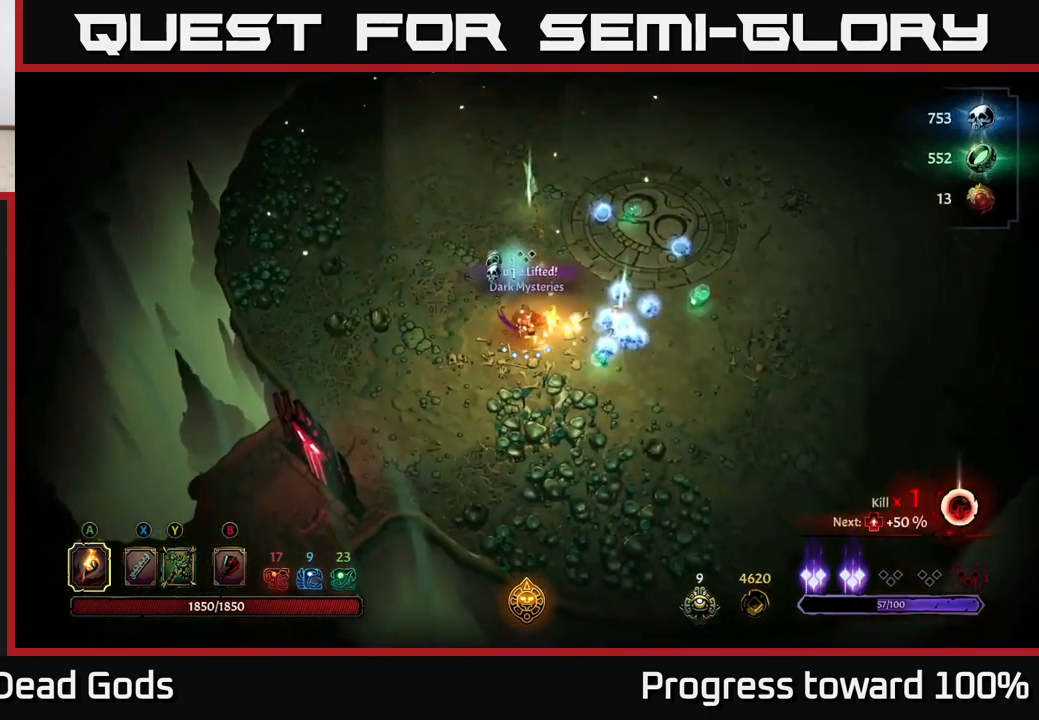
{"buttons": [], "left_stick": "up-right", "right_stick": "center", "events": [[266, "left_stick", "right"], [366, "left_stick", "up-right"]]}
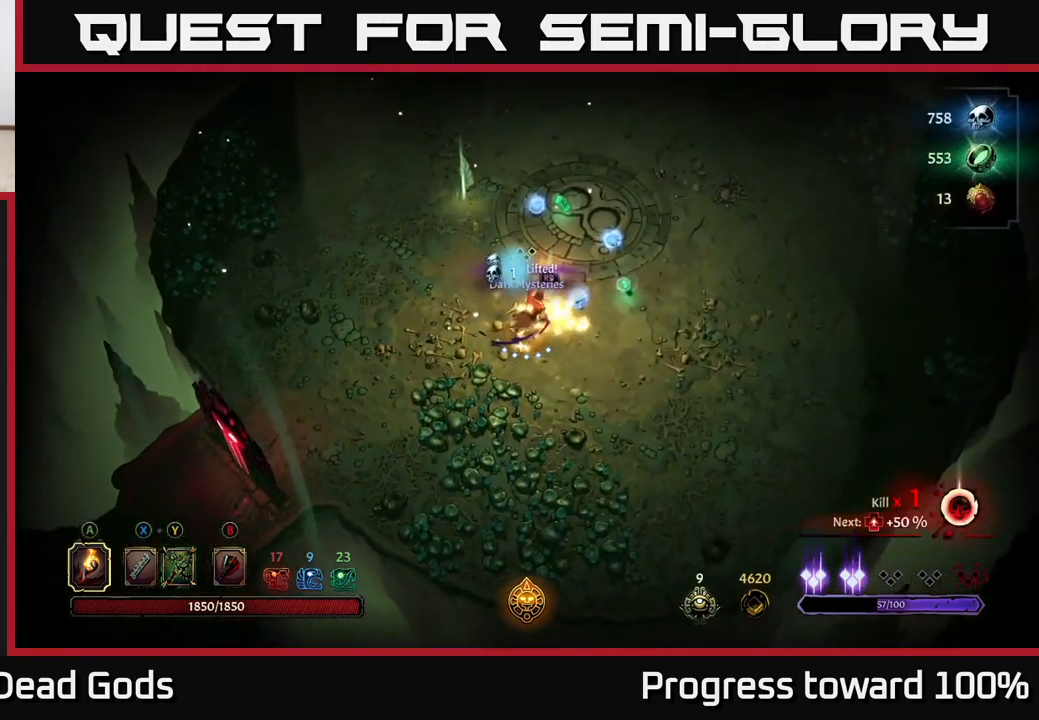
{"buttons": [], "left_stick": "up-right", "right_stick": "center", "events": [[316, "left_stick", "right"], [450, "left_stick", "up-right"]]}
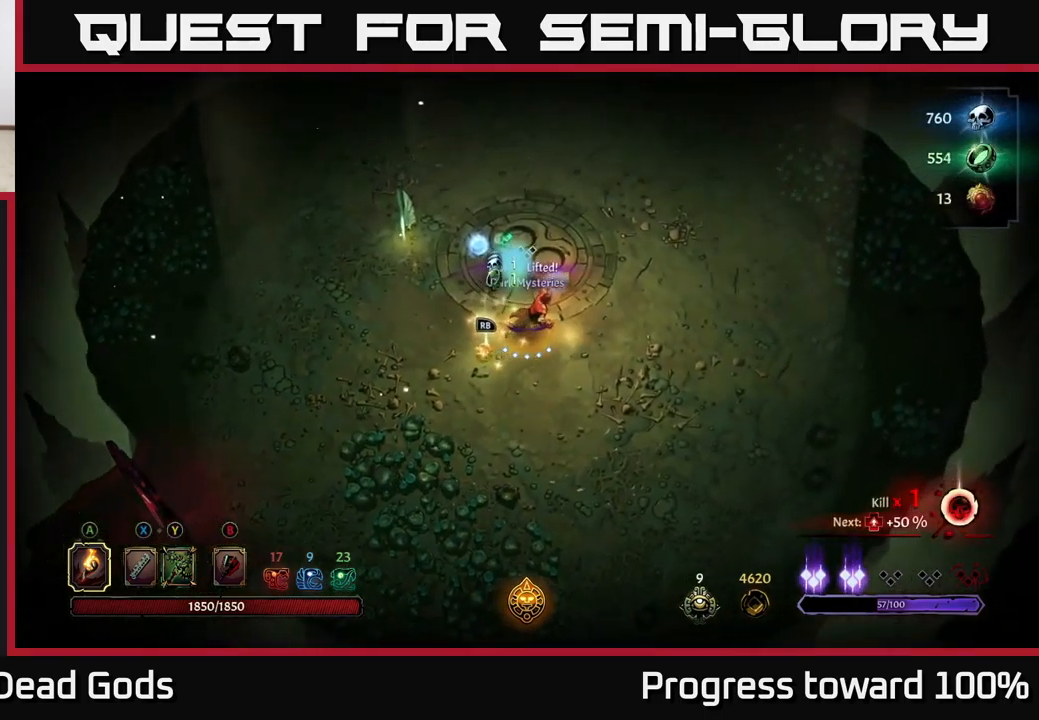
{"buttons": [], "left_stick": "up-left", "right_stick": "center", "events": [[133, "left_stick", "up"], [350, "left_stick", "up-left"]]}
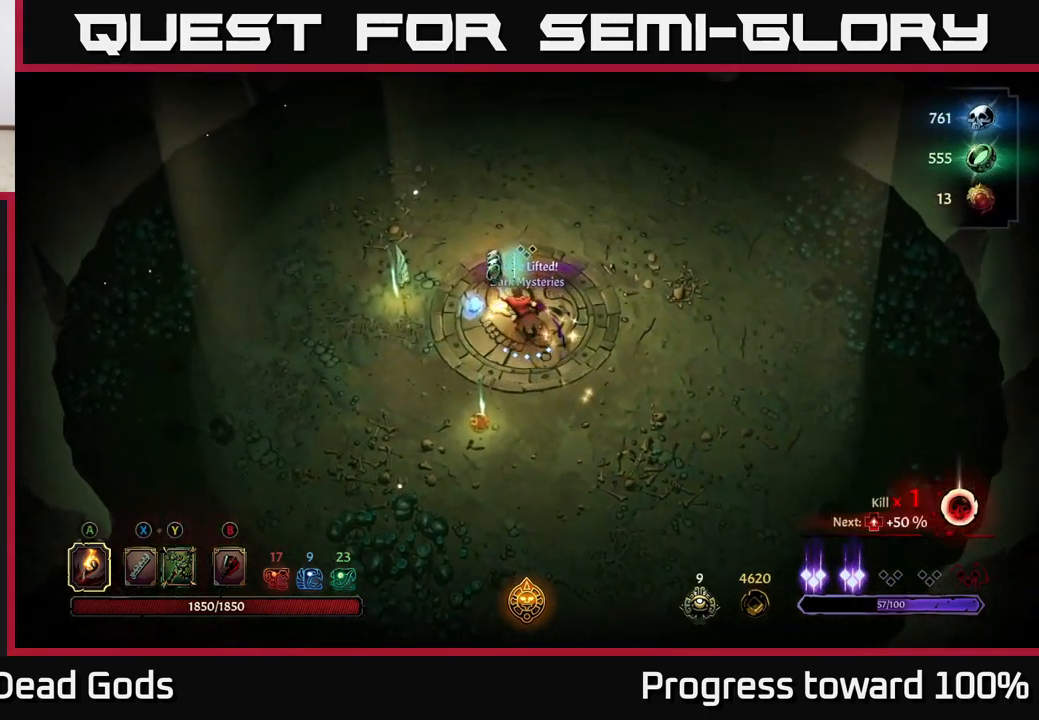
{"buttons": [], "left_stick": "left", "right_stick": "center", "events": [[266, "left_stick", "left"]]}
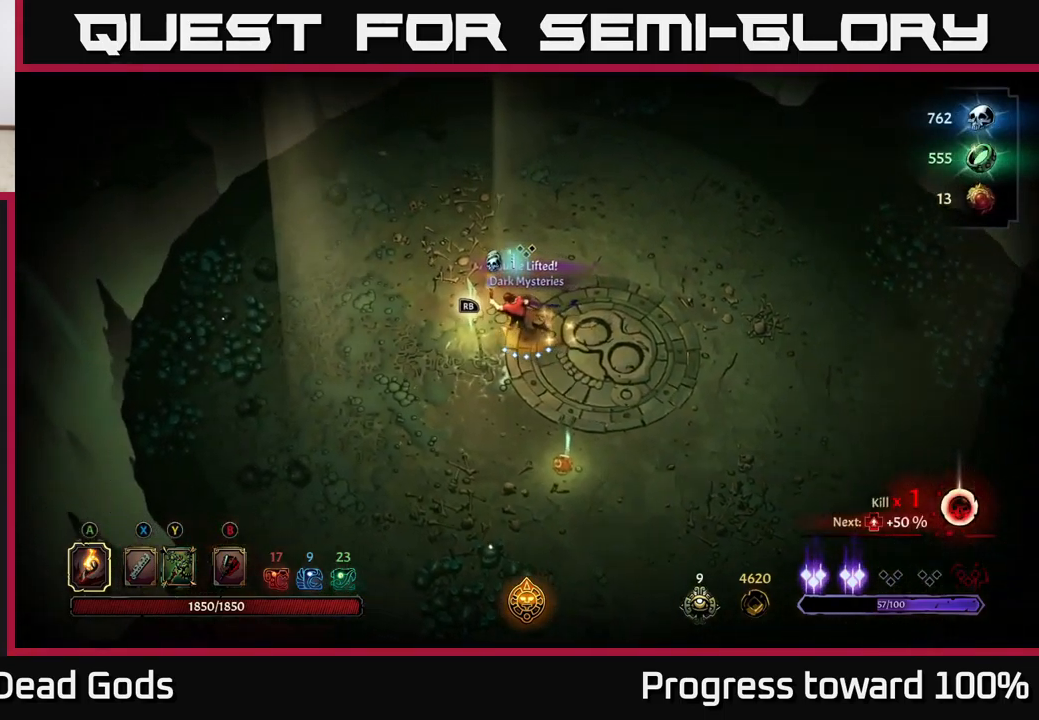
{"buttons": [], "left_stick": "center", "right_stick": "center", "events": [[266, "R1", "down"], [266, "left_stick", "center"], [366, "R1", "up"]]}